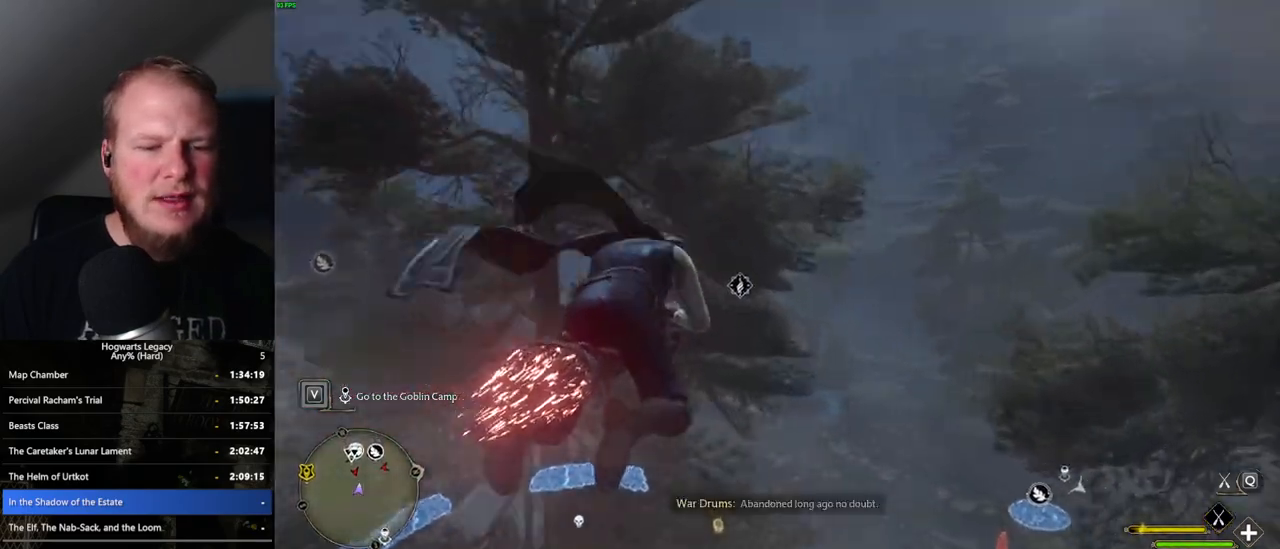
Gameplay with keyboard and mouse; each line is a JSON object with the keys and mouse buttons held at the frame after it. "events" lists presses ("down") and releases ("up") of ".", "/", "0", "1", "2", "3", "4", "5", "6", "7", "8", "9", "a", "alt_l", "alt_r", "b", "backslash", "backspace", "c", "caps_lock", "comma", "ctrl_l", "ctrl_r", "d", "e", "equals", "escape", "f", "f1", "f10", "f11", "f12", "f2", "f3", "f4", "f5", "f6", "f7", "f8", "f9", "g", "h", "i", "j", "k", "l", "lbracket", "m", "minus", "n", "o", "p", "q", "quote", "r", "rbracket", "return", "s", "semicolon", "shift_l", "shift_r", "space", "super", "t", "tab", "tilde", "u", "v", "w", "x", "y", "z", "mouse_left", "mouse_wheel", "mouse_right", "mouse_mb4" and "mouse_mb5" between this image and that frame as [ms after this image, input, new state], when the widget could be followed in between. "mouse_left", "mouse_wheel", "mouse_right", "mouse_mb4", "mouse_mb5" = the "left", "wheel", "right", "mb4", "mb5" buttons of the "mouse" list. No other keys are recorded. "wheel" means that the mouse wheel is clicked or scrolled. Mouse movement is not recorded.
{"keys": ["w"], "mouse": ["left"], "events": [[67, "ctrl_l", "down"], [300, "ctrl_l", "up"]]}
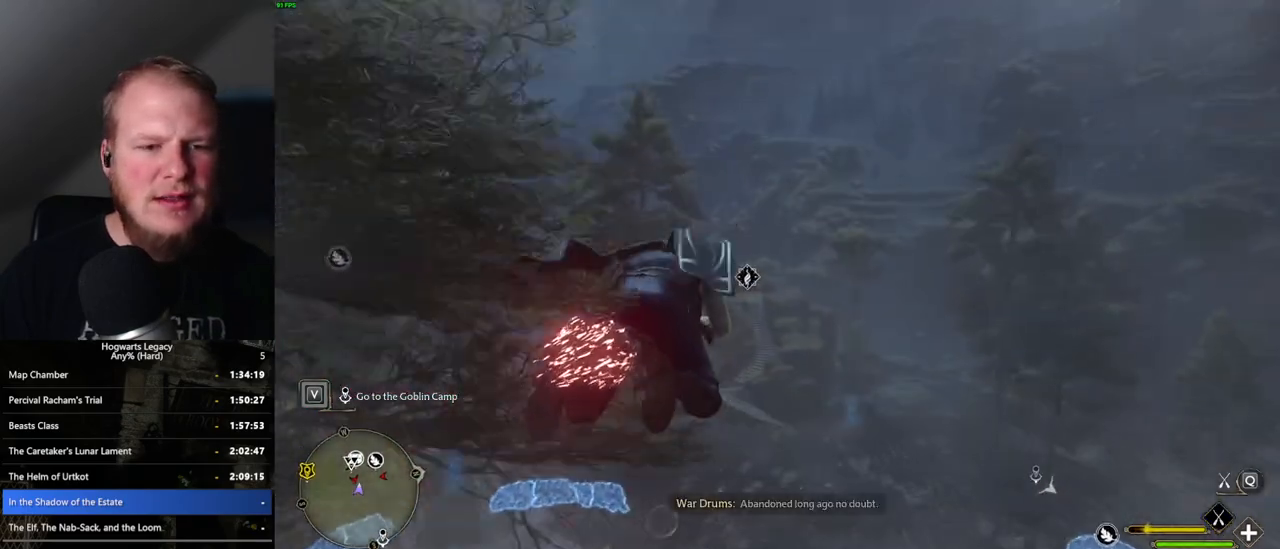
{"keys": ["w"], "mouse": ["left"], "events": []}
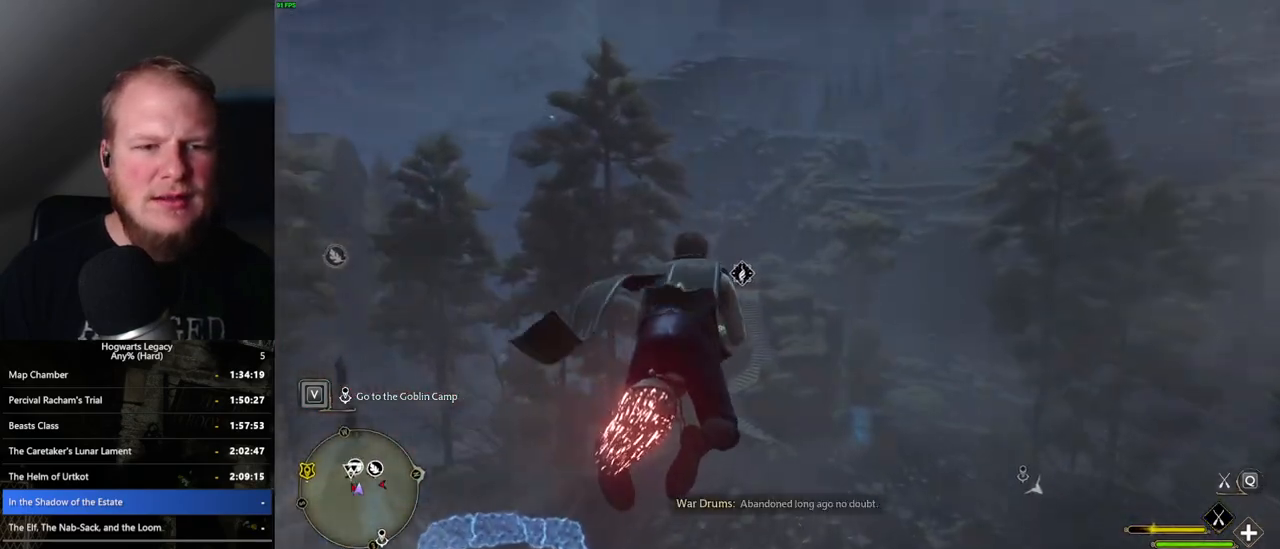
{"keys": ["w"], "mouse": ["left"], "events": []}
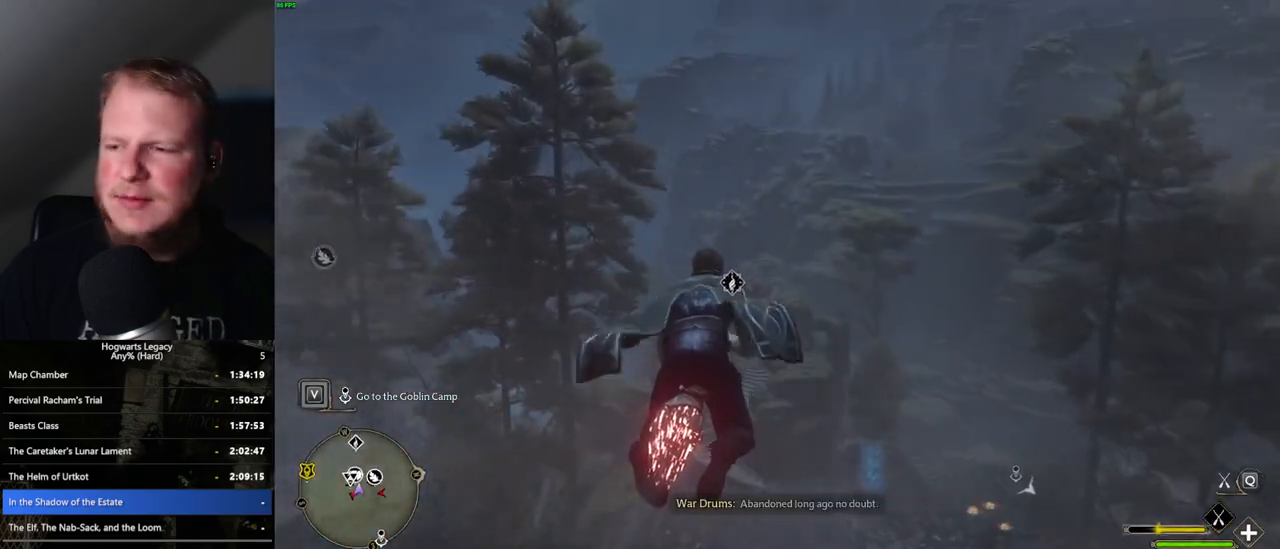
{"keys": ["w"], "mouse": ["left"], "events": []}
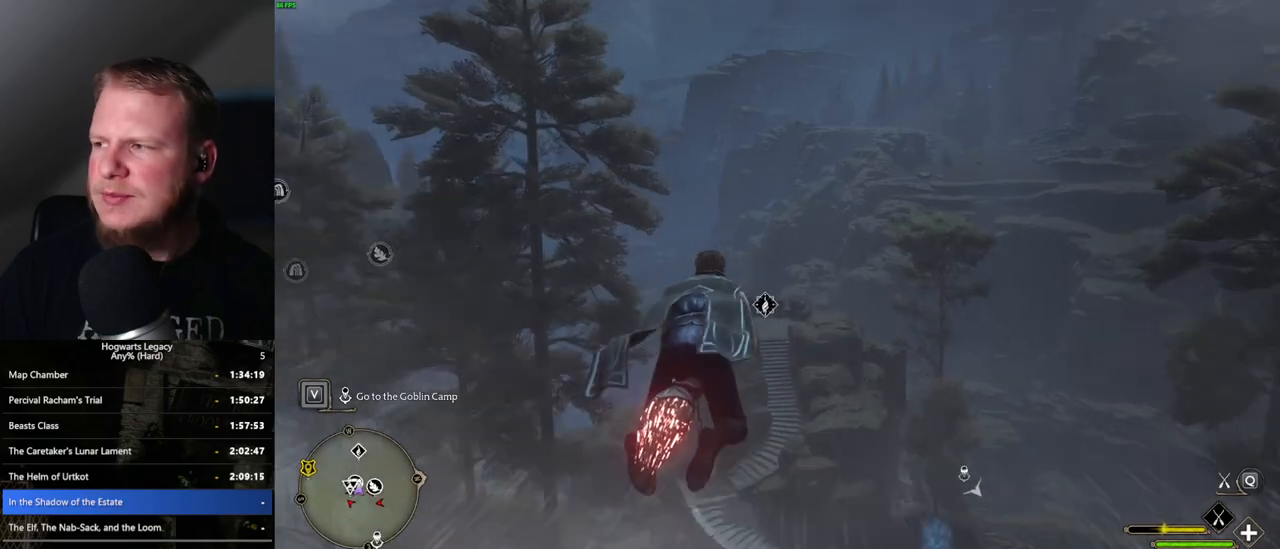
{"keys": ["ctrl_l", "w"], "mouse": ["left"], "events": [[233, "ctrl_l", "down"]]}
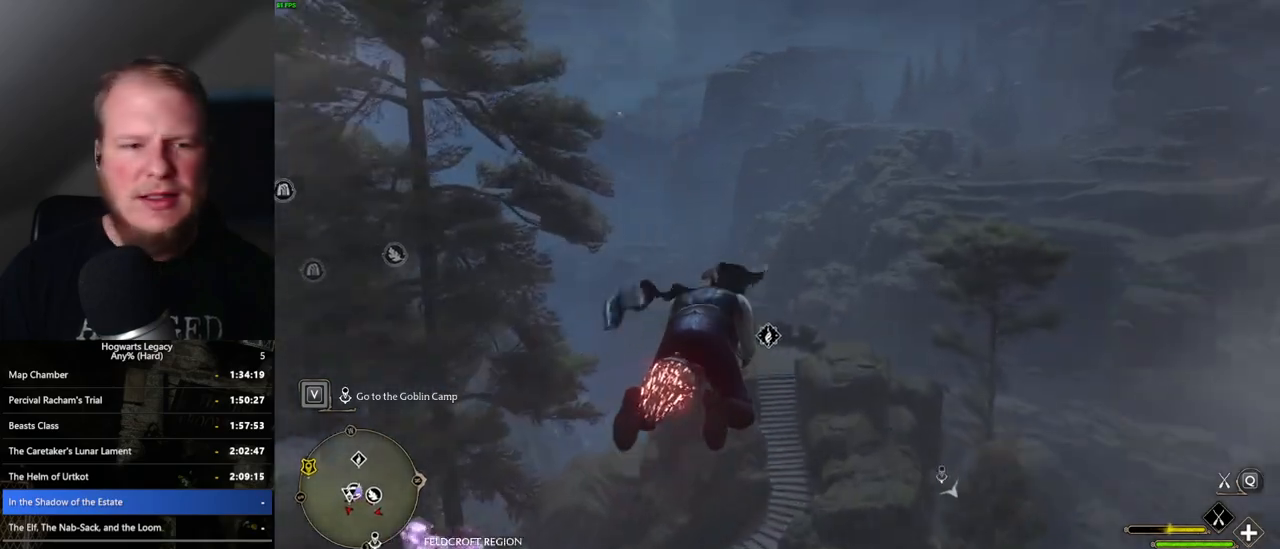
{"keys": ["ctrl_l", "w"], "mouse": ["left"], "events": [[33, "ctrl_l", "up"], [183, "ctrl_l", "down"]]}
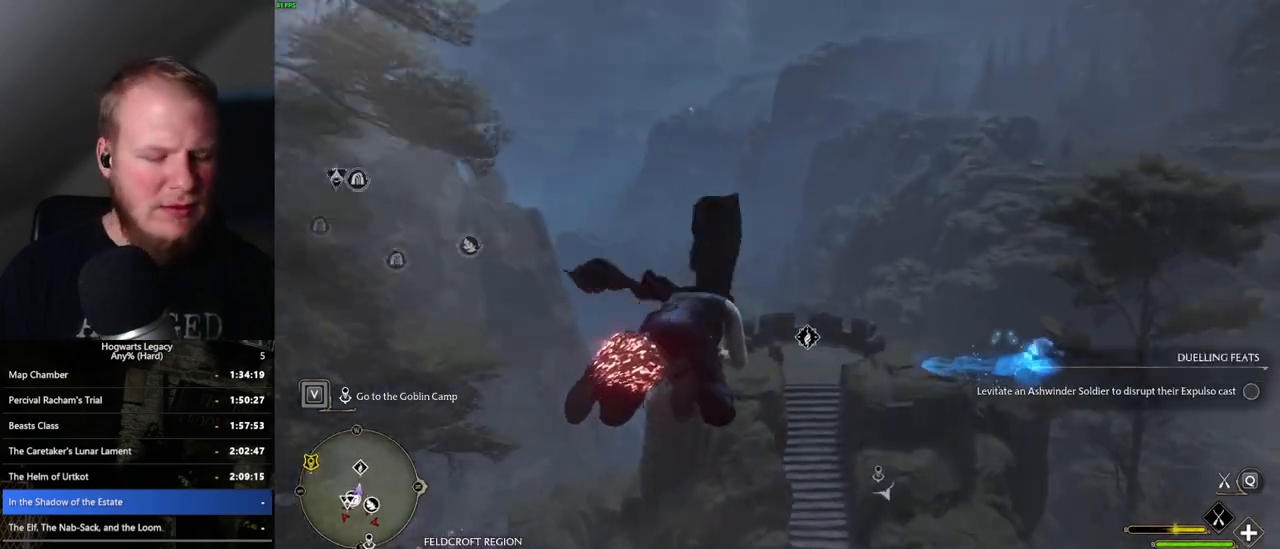
{"keys": ["w"], "mouse": ["left"], "events": [[67, "ctrl_l", "up"], [233, "ctrl_l", "down"], [417, "ctrl_l", "up"]]}
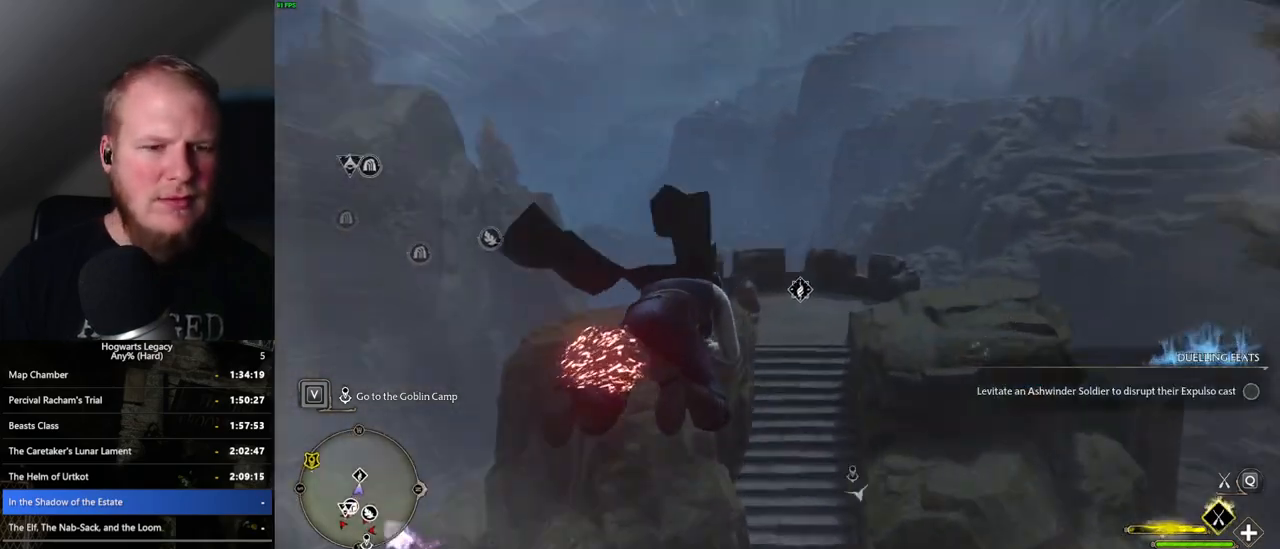
{"keys": ["b", "w"], "mouse": ["left"], "events": [[50, "ctrl_l", "down"], [217, "ctrl_l", "up"], [500, "b", "down"]]}
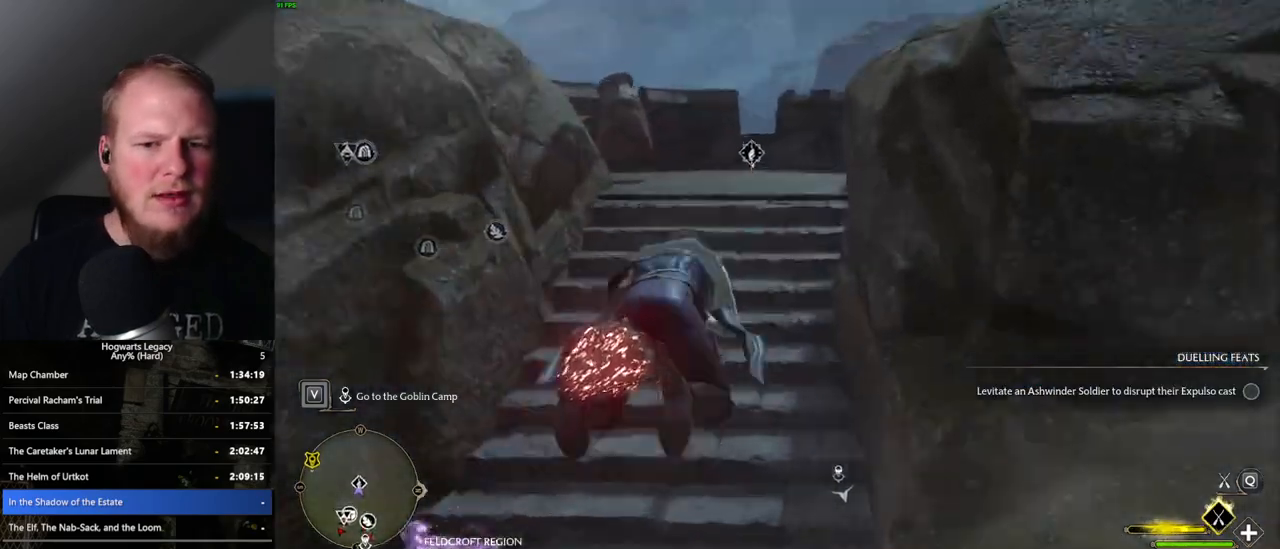
{"keys": ["w"], "mouse": [], "events": [[33, "mouse_left", "up"], [150, "b", "up"]]}
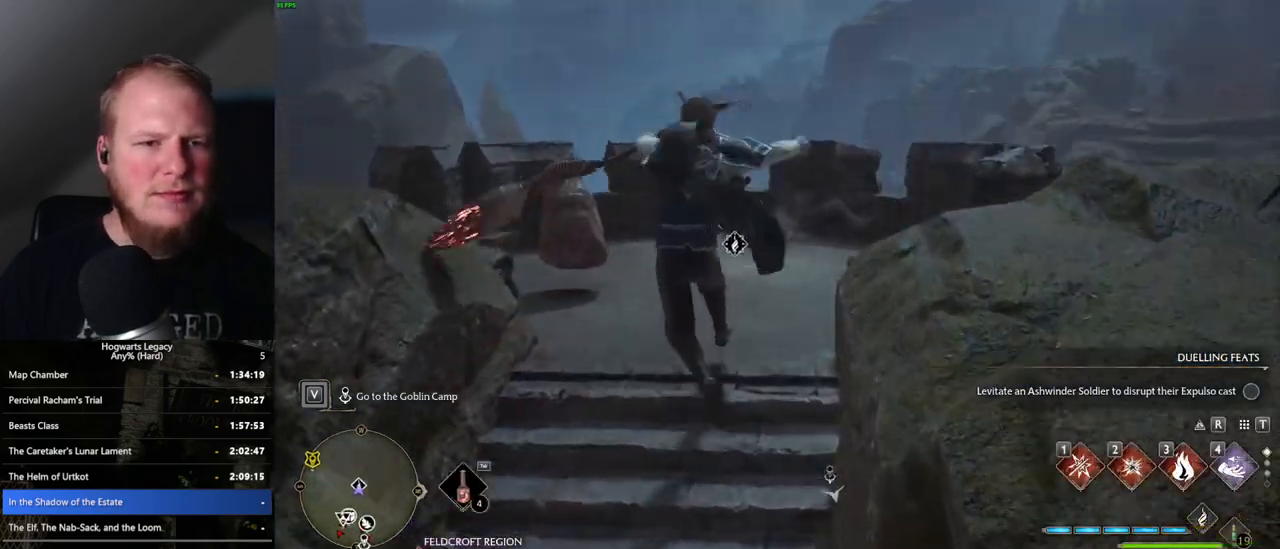
{"keys": ["w"], "mouse": [], "events": [[317, "d", "down"], [450, "d", "up"]]}
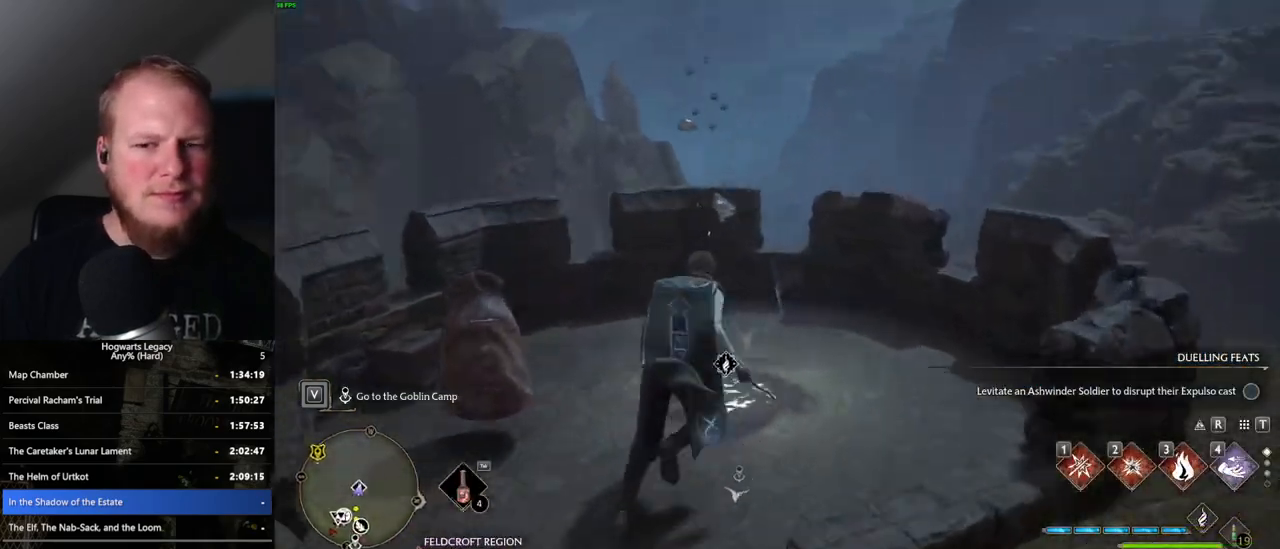
{"keys": ["f"], "mouse": [], "events": [[117, "f", "down"], [167, "f", "up"], [167, "w", "up"], [283, "f", "down"], [350, "f", "up"], [450, "f", "down"]]}
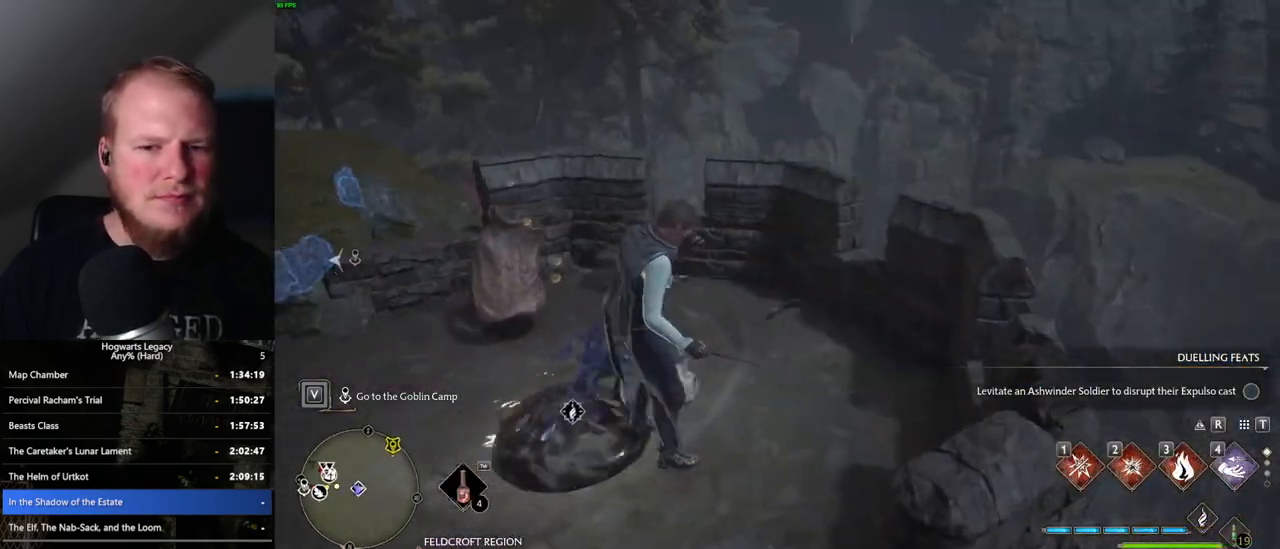
{"keys": [], "mouse": [], "events": [[33, "f", "up"]]}
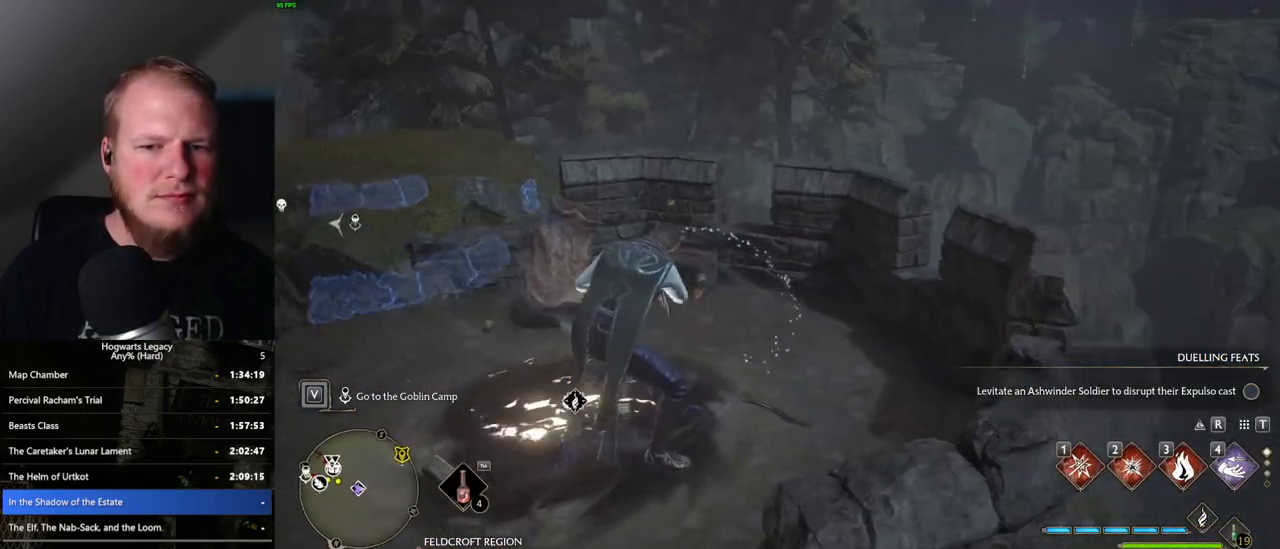
{"keys": [], "mouse": [], "events": []}
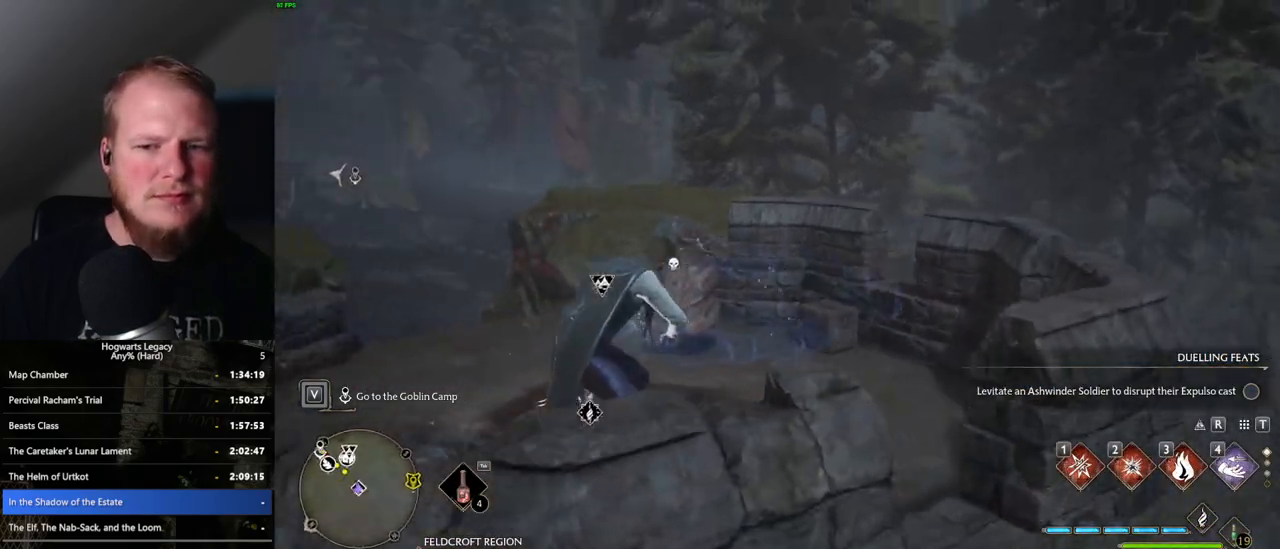
{"keys": [], "mouse": [], "events": []}
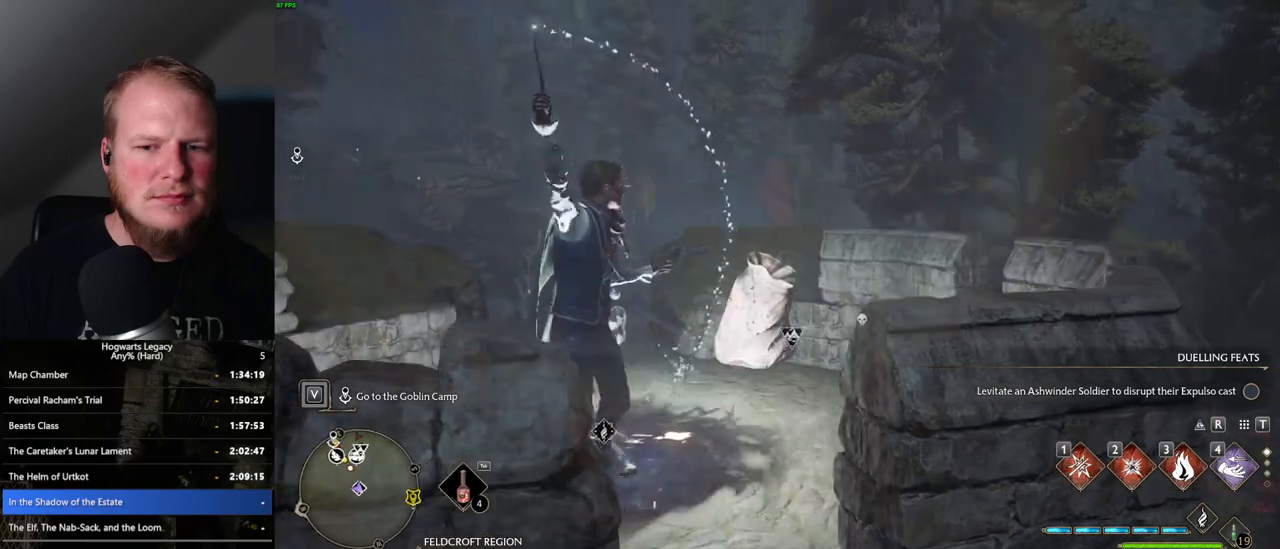
{"keys": [], "mouse": [], "events": []}
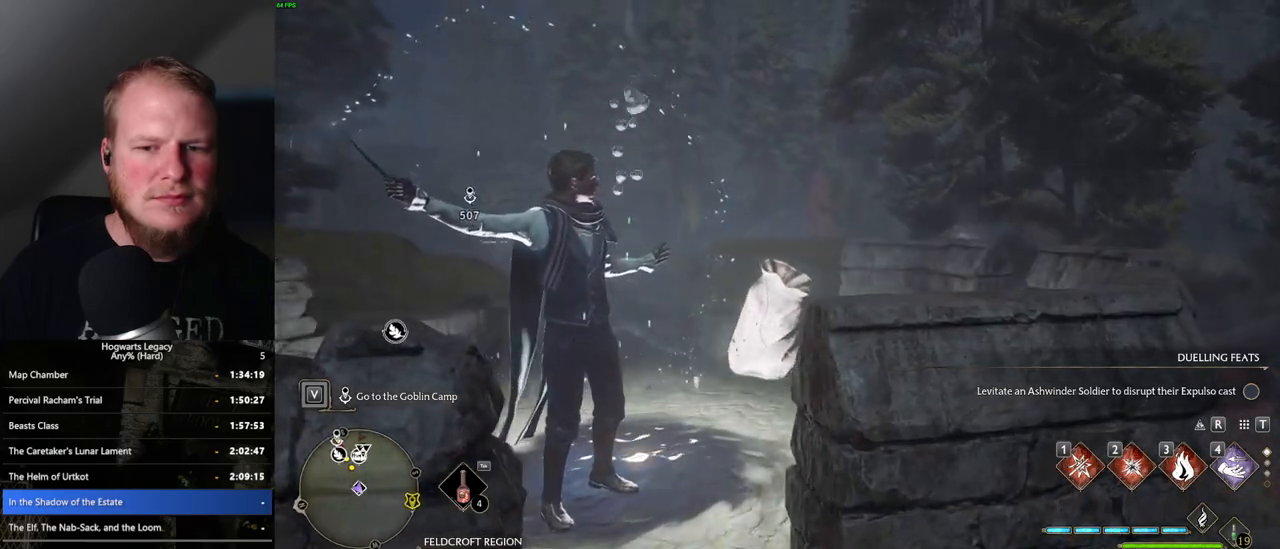
{"keys": ["a", "w"], "mouse": [], "events": [[267, "a", "down"], [383, "w", "down"]]}
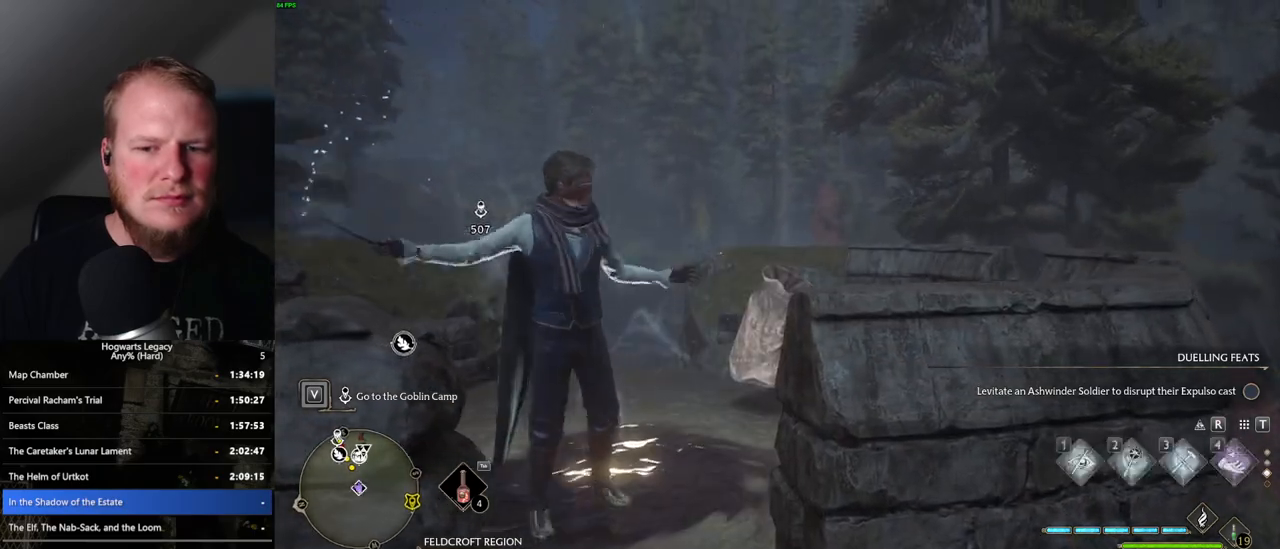
{"keys": ["w"], "mouse": [], "events": [[50, "mouse_wheel", "down"], [83, "mouse_wheel", "up"], [317, "a", "up"]]}
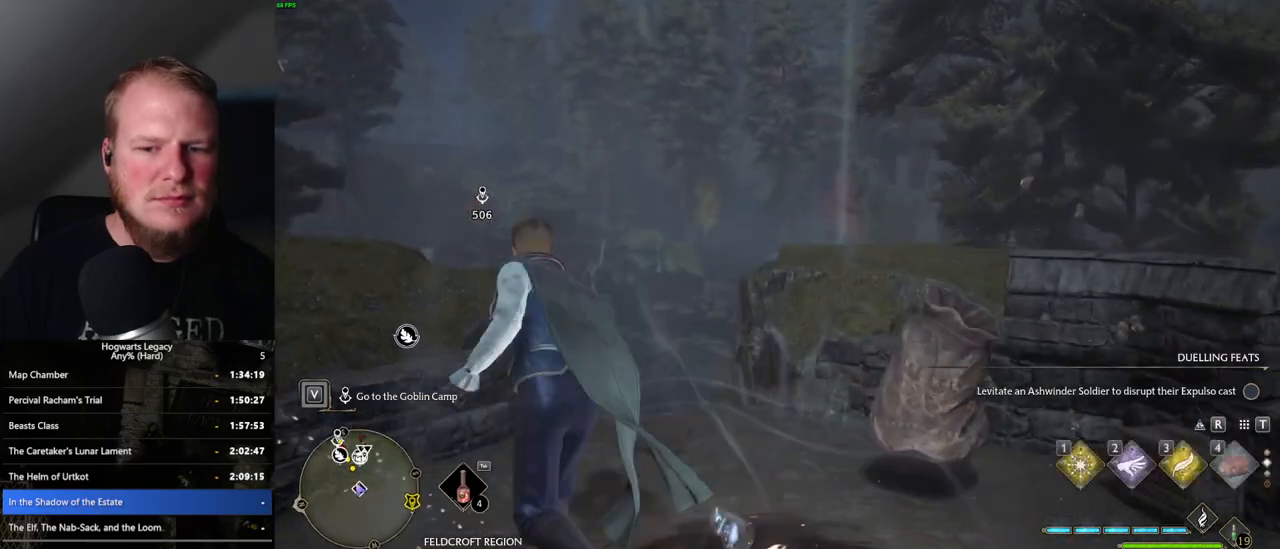
{"keys": ["w"], "mouse": [], "events": [[67, "shift_l", "down"], [200, "shift_l", "up"]]}
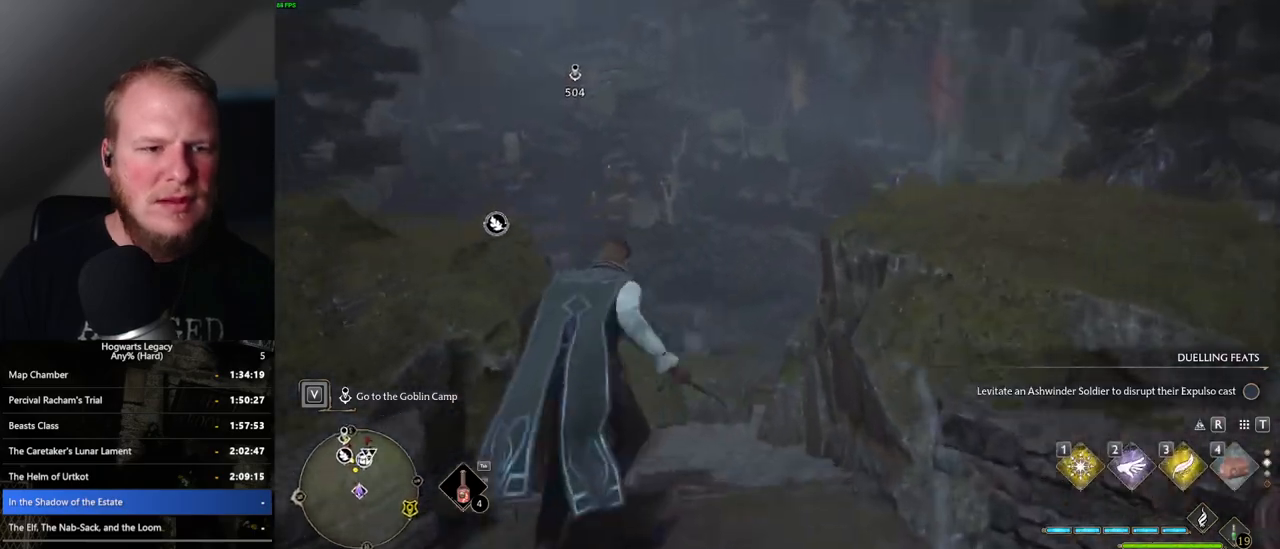
{"keys": ["w"], "mouse": [], "events": []}
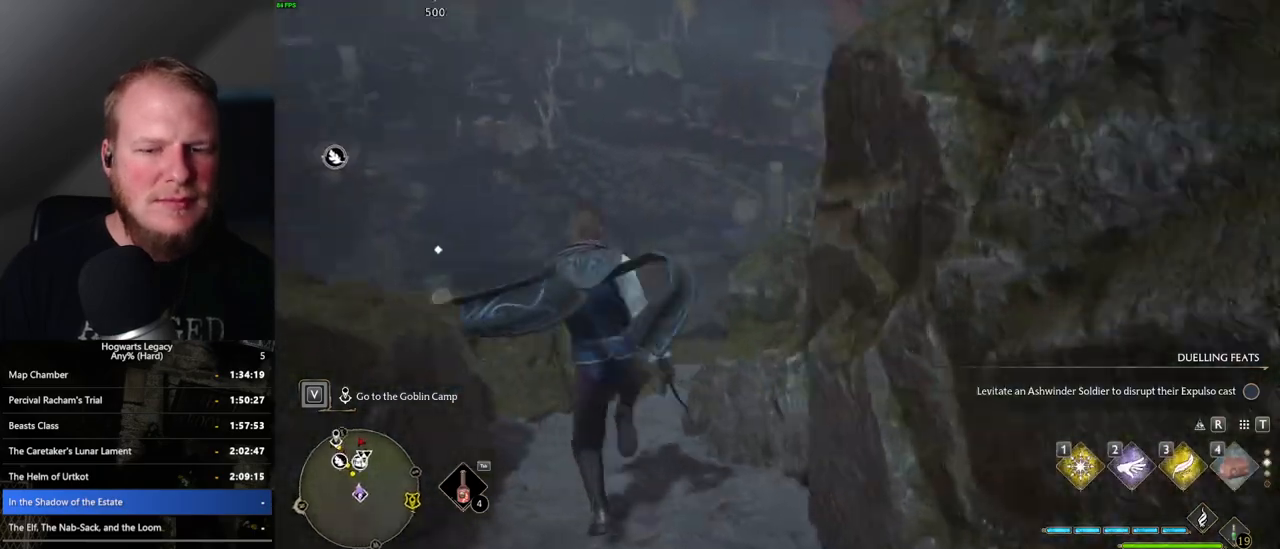
{"keys": ["w"], "mouse": [], "events": [[133, "d", "down"], [300, "d", "up"]]}
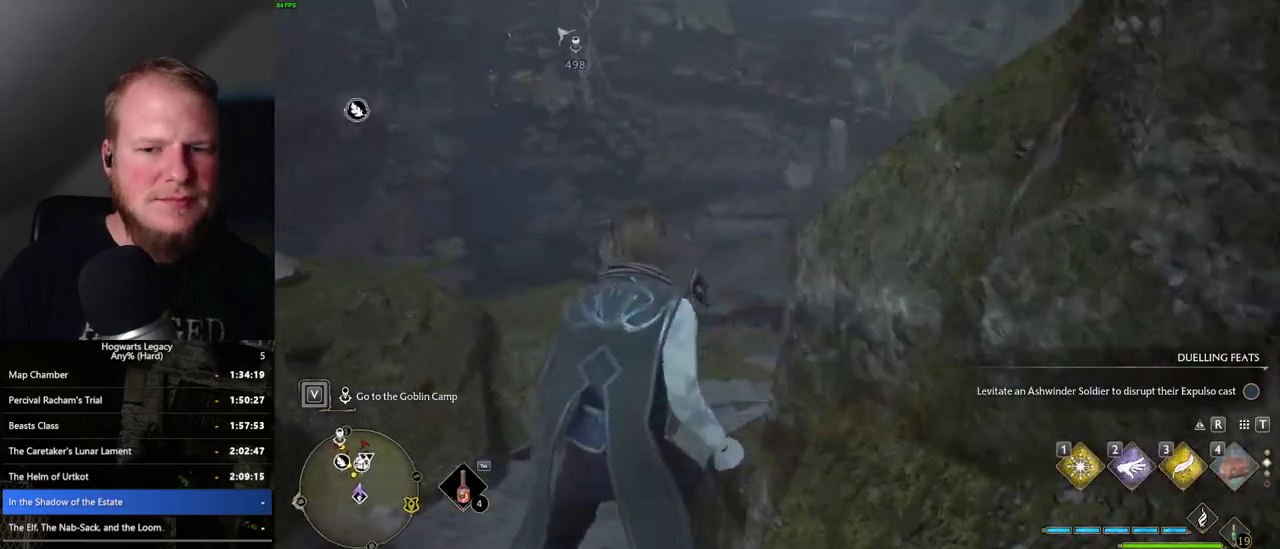
{"keys": ["d", "w"], "mouse": [], "events": [[383, "d", "down"]]}
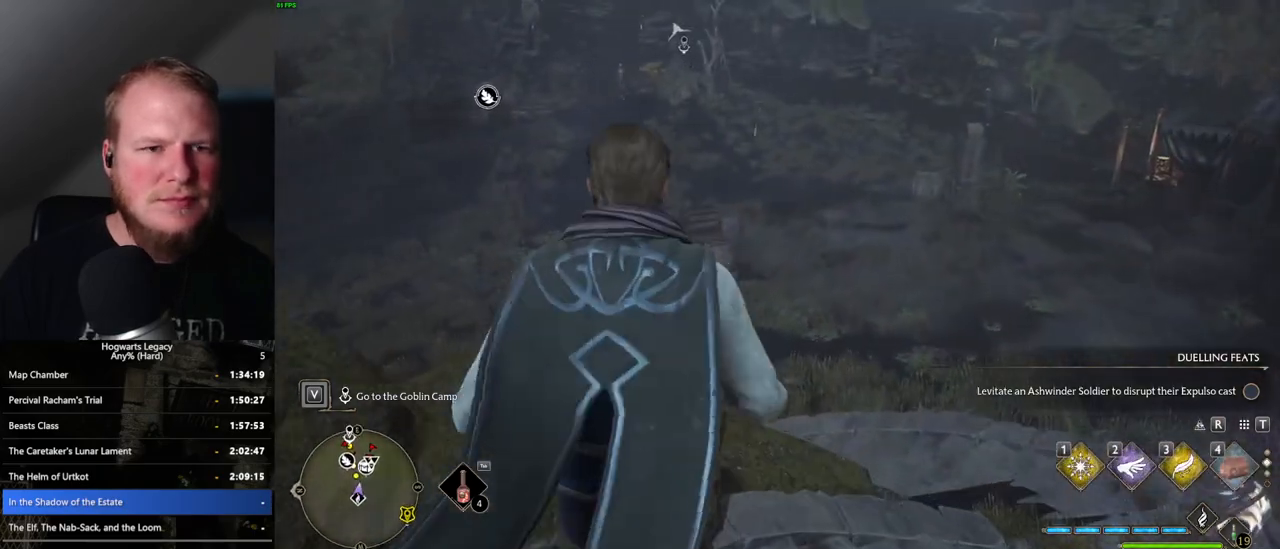
{"keys": ["w"], "mouse": [], "events": [[250, "d", "up"], [317, "d", "down"], [433, "d", "up"]]}
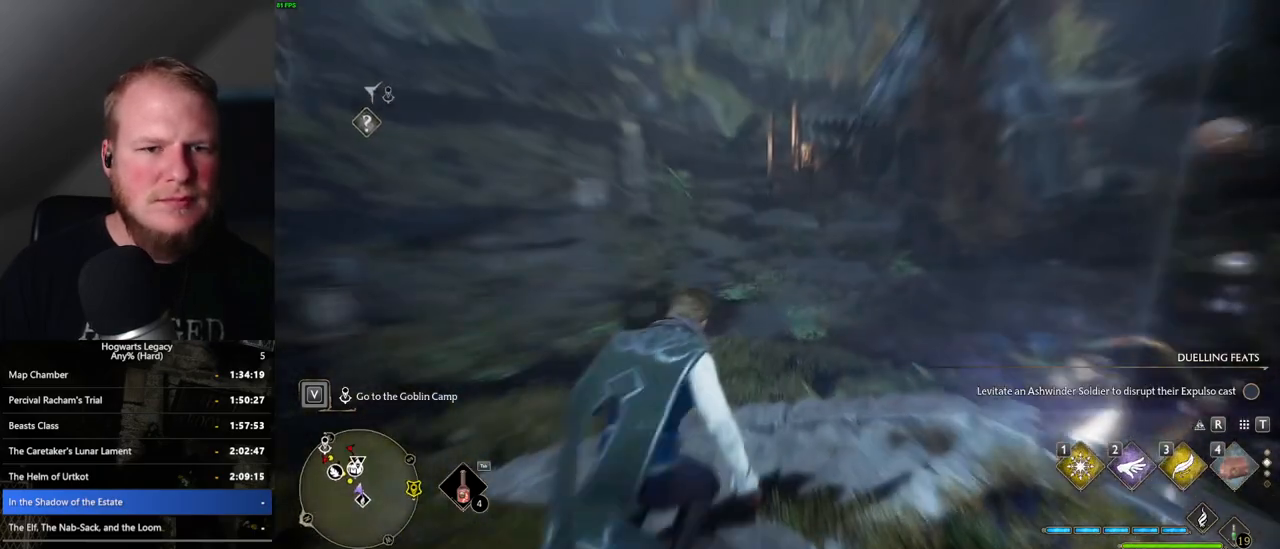
{"keys": ["a", "w"], "mouse": [], "events": [[300, "a", "down"]]}
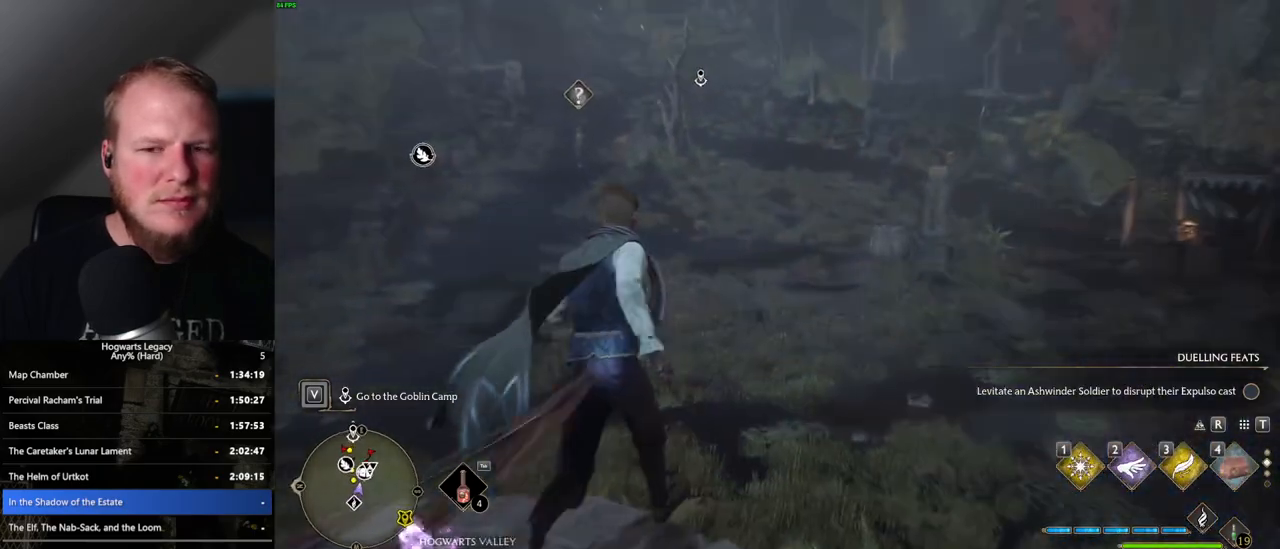
{"keys": ["a", "w"], "mouse": [], "events": [[50, "a", "up"], [367, "a", "down"]]}
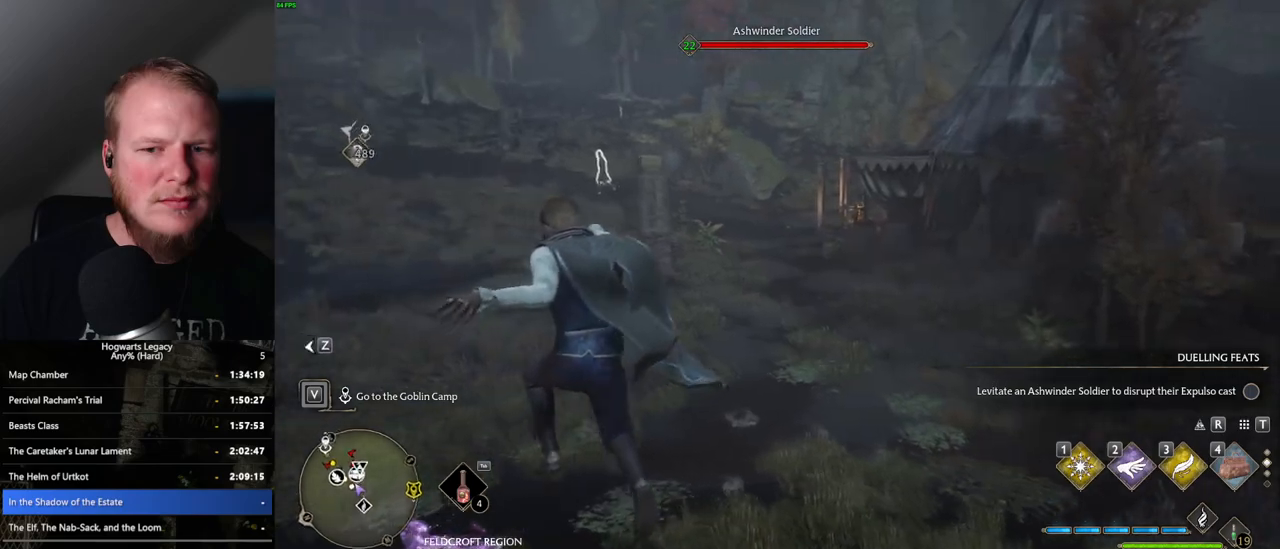
{"keys": [], "mouse": [], "events": [[17, "a", "up"], [417, "w", "up"]]}
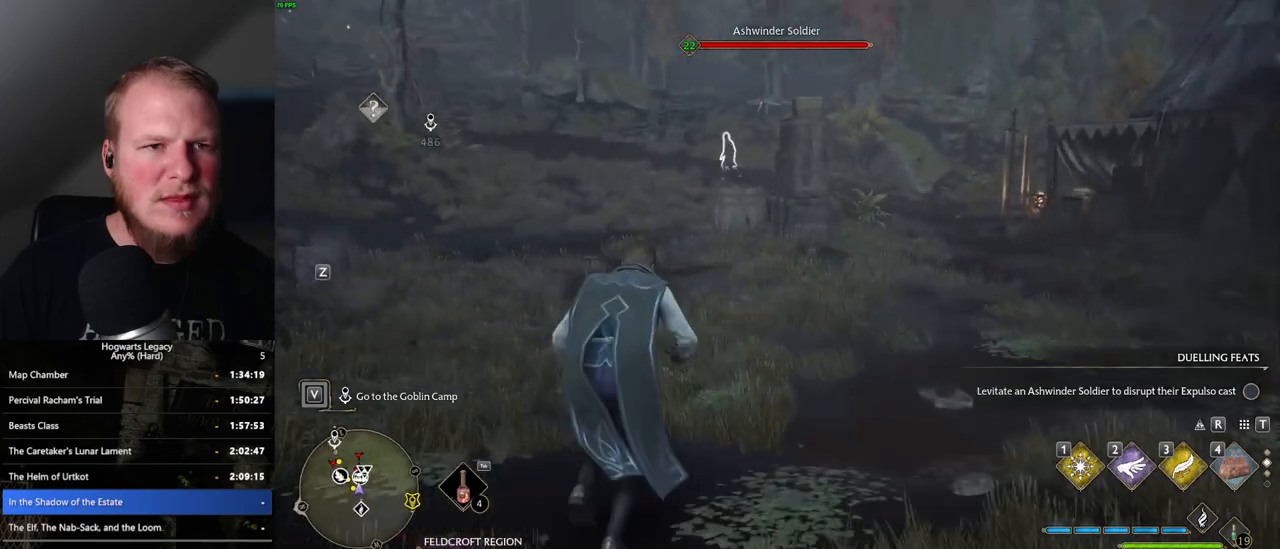
{"keys": ["w"], "mouse": [], "events": [[67, "w", "down"]]}
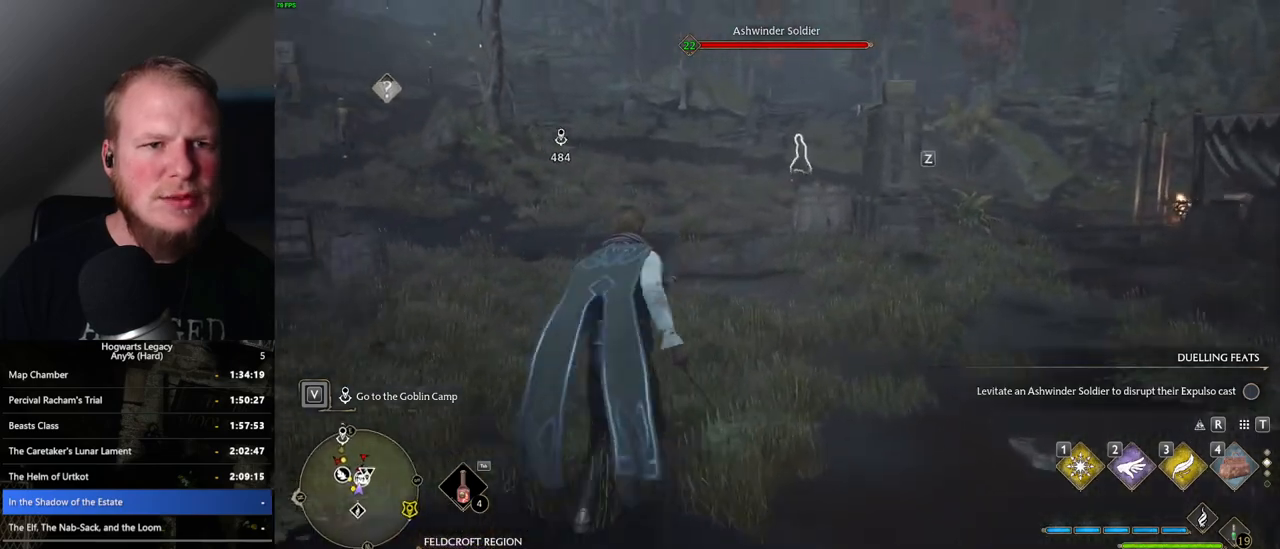
{"keys": ["w"], "mouse": [], "events": [[350, "mouse_left", "down"], [433, "mouse_left", "up"]]}
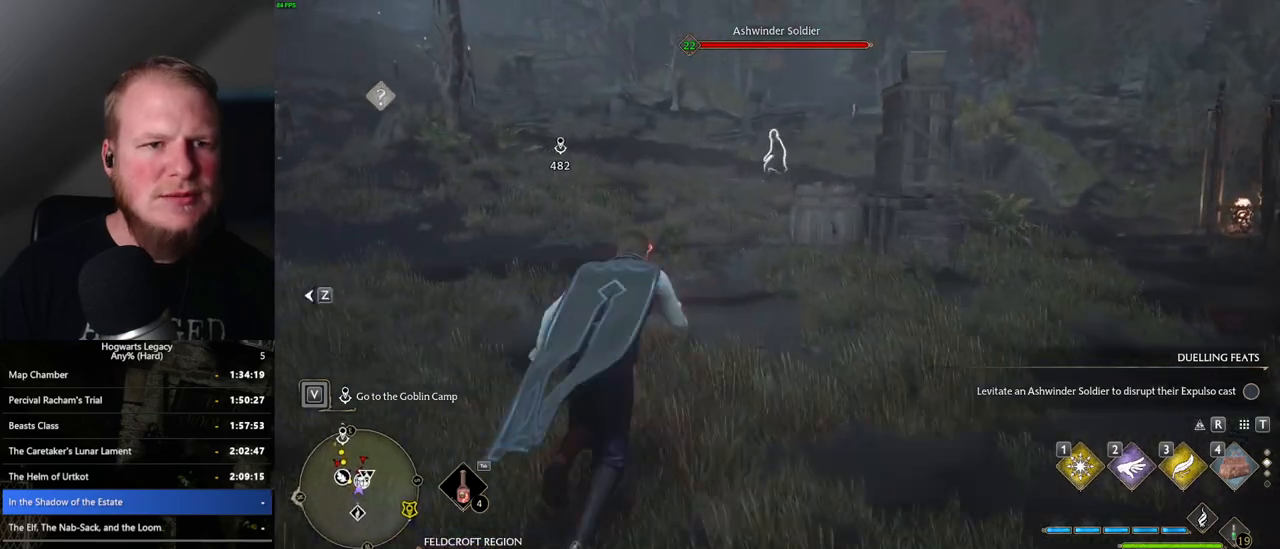
{"keys": ["space", "w"], "mouse": [], "events": [[400, "space", "down"]]}
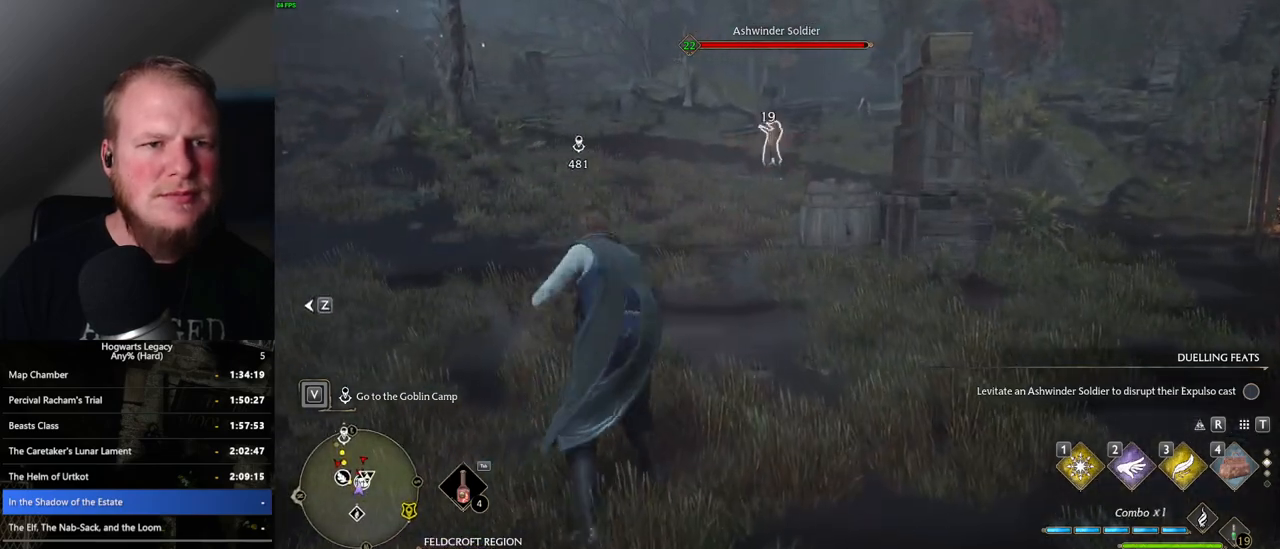
{"keys": ["w"], "mouse": [], "events": [[17, "space", "up"]]}
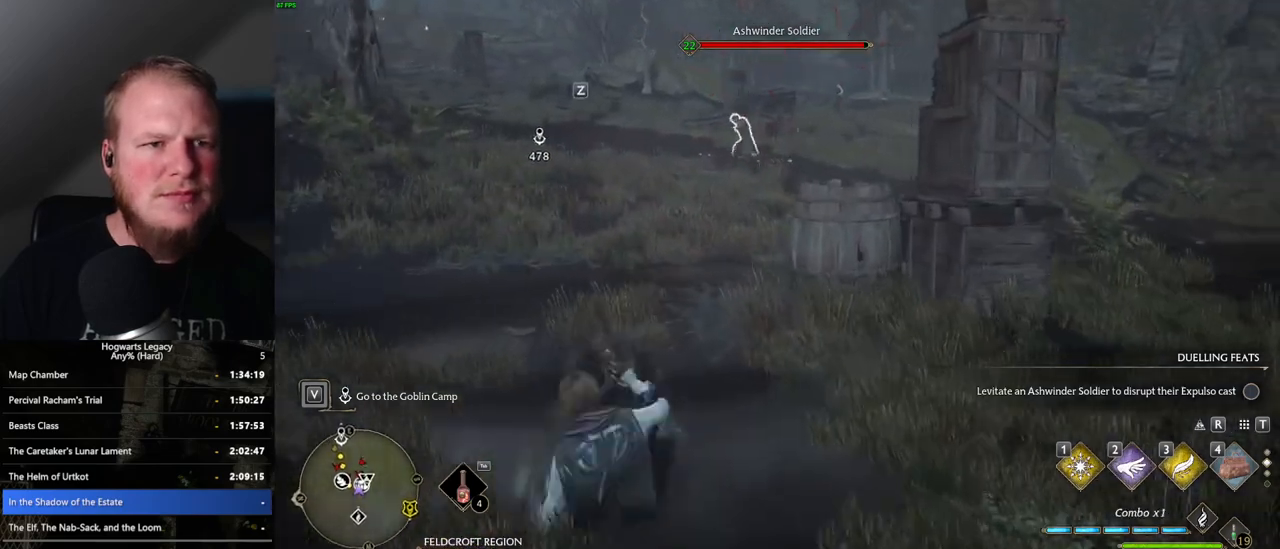
{"keys": ["w"], "mouse": [], "events": []}
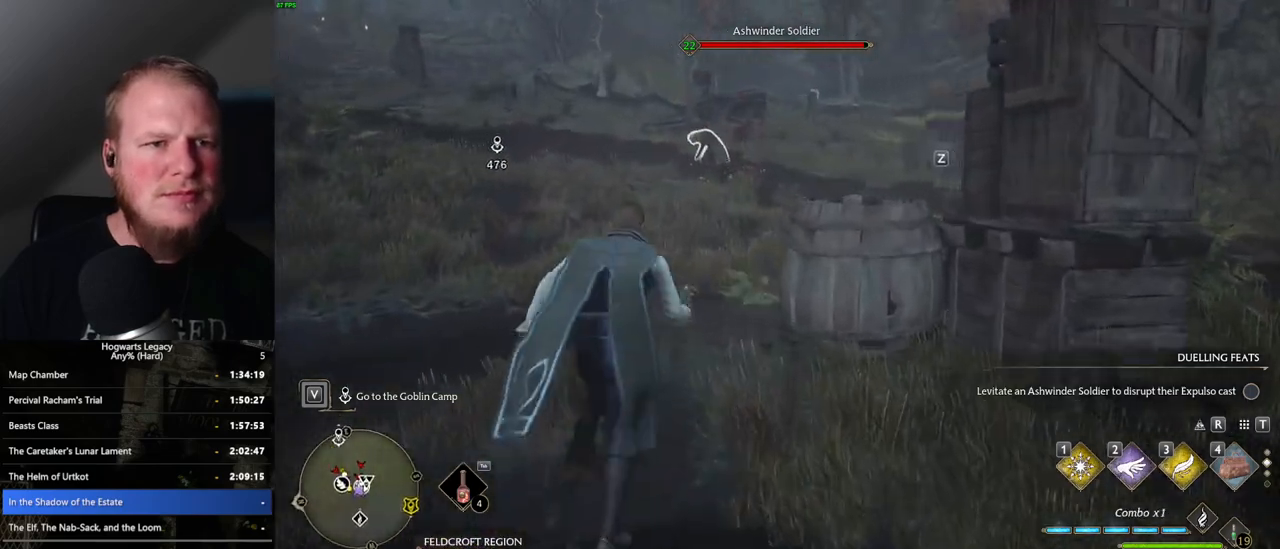
{"keys": ["d", "w"], "mouse": [], "events": [[467, "d", "down"]]}